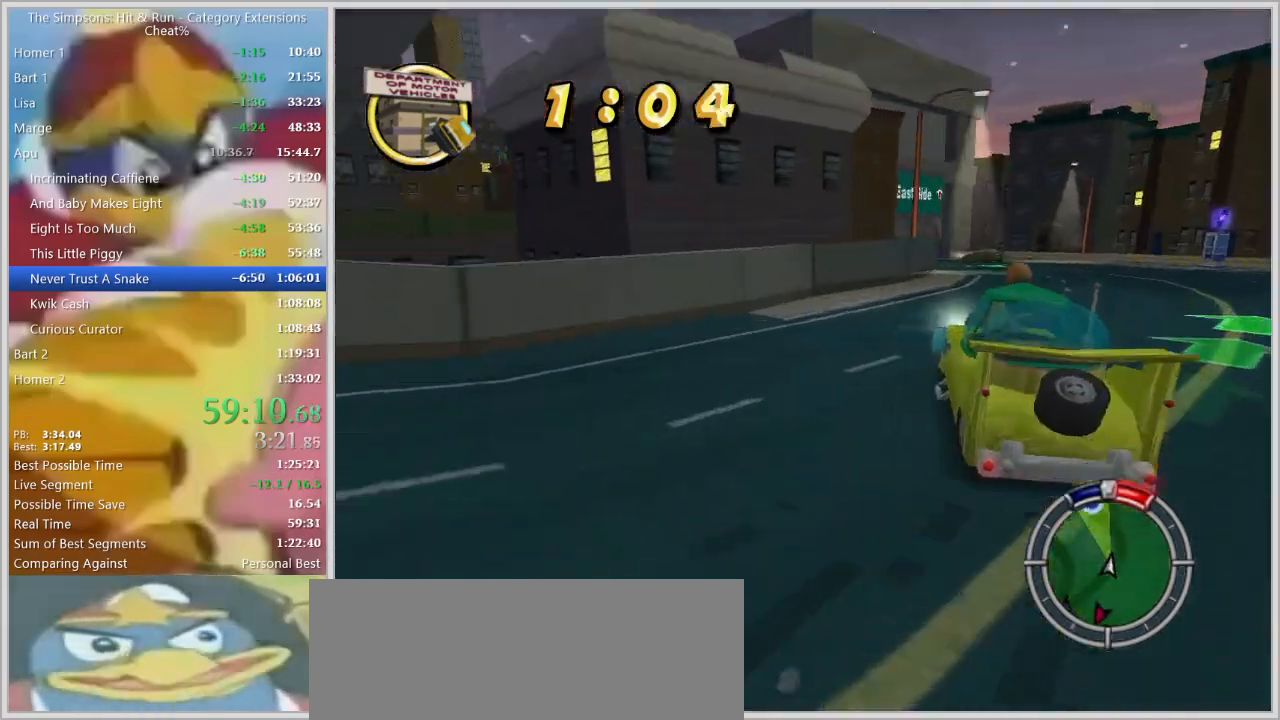
Gameplay with keyboard; each line is a JSON object with the keys held at the frame after it. "events" lists presses ("down") and releases ("up") of "a", "alt", "caps_lock", "ctrl", "d", "down", "escape", "f1", "f10", "f11", "f12", "f2", "f3", "f4", "f5", "f6", "f7", "f8", "f9", "left", "right", "s", "shift", "space", "tab", "up" and "w" between this image and that frame as [ms after this image, input, new state], when the widget could be followed in between. No other keys are recorded. Mouse input is not recorded.
{"keys": ["a", "w"], "events": [[84, "a", "up"], [317, "a", "down"]]}
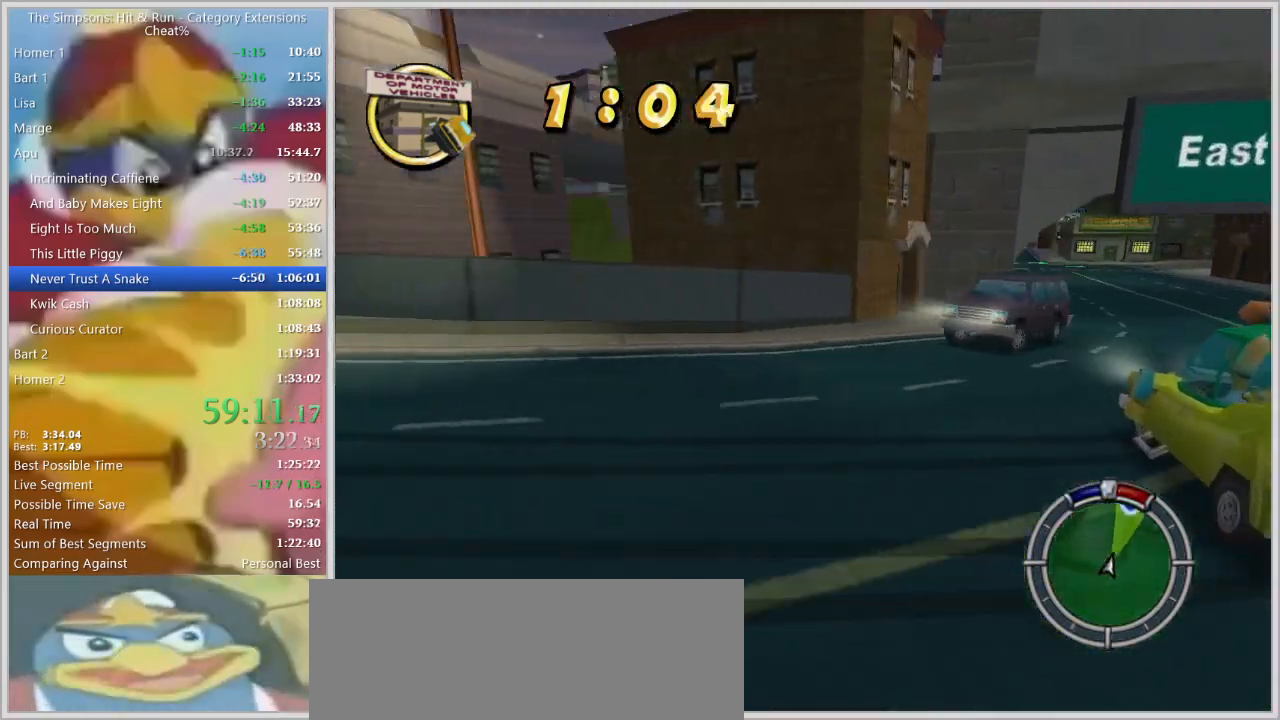
{"keys": ["w"]}
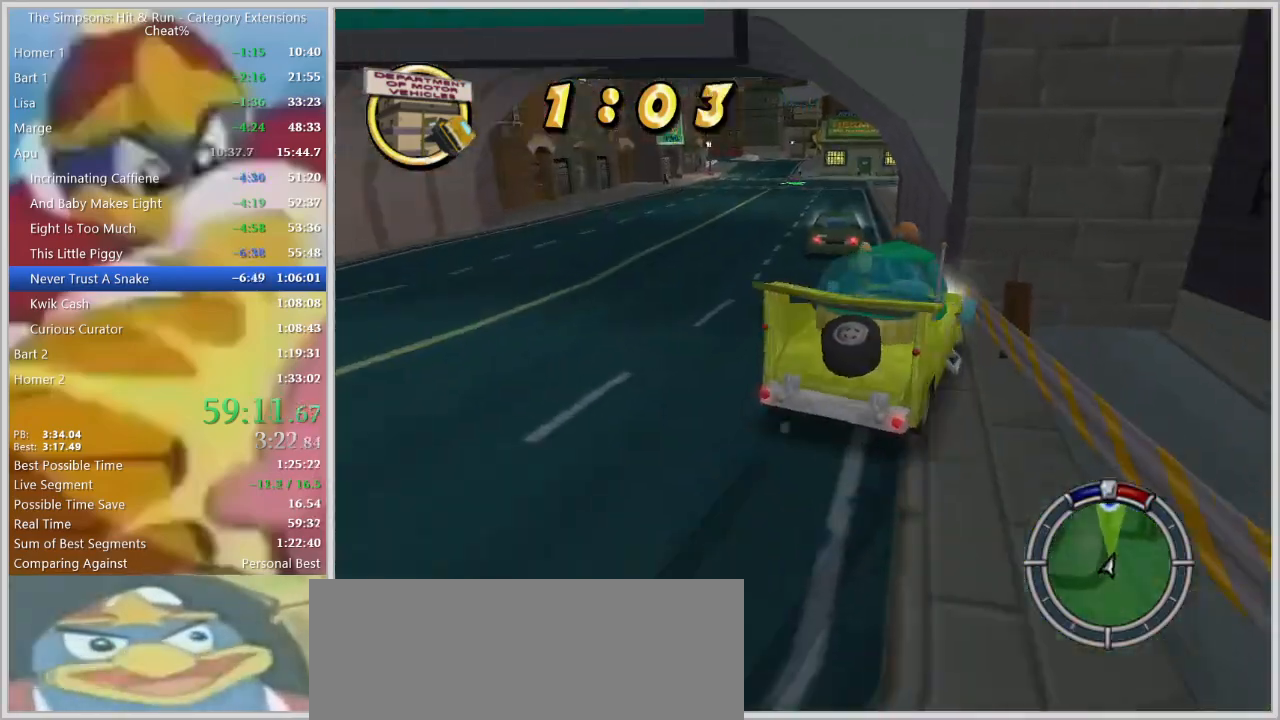
{"keys": ["a", "s", "space"], "events": [[150, "a", "down"], [200, "w", "up"], [300, "s", "down"], [384, "space", "down"]]}
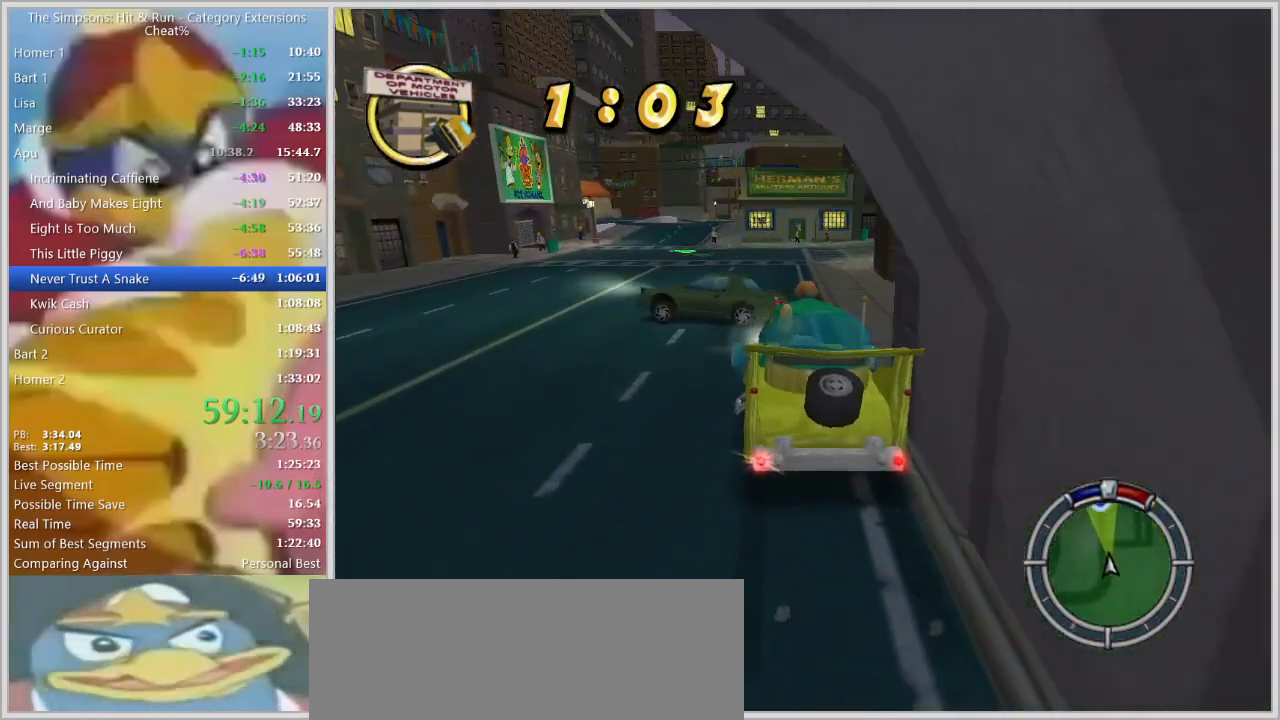
{"keys": ["w"], "events": [[34, "s", "up"], [84, "a", "up"], [134, "space", "up"], [217, "w", "down"]]}
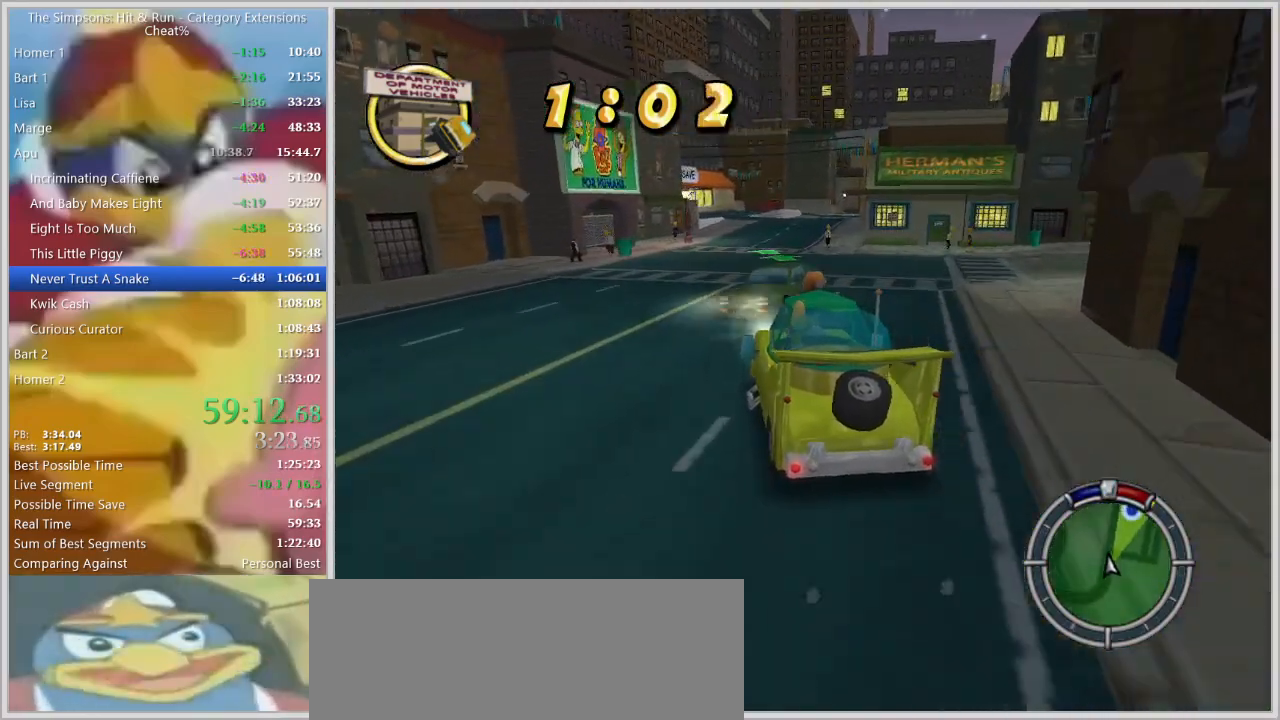
{"keys": ["w"], "events": [[184, "a", "down"], [184, "w", "up"], [334, "w", "down"], [417, "a", "up"]]}
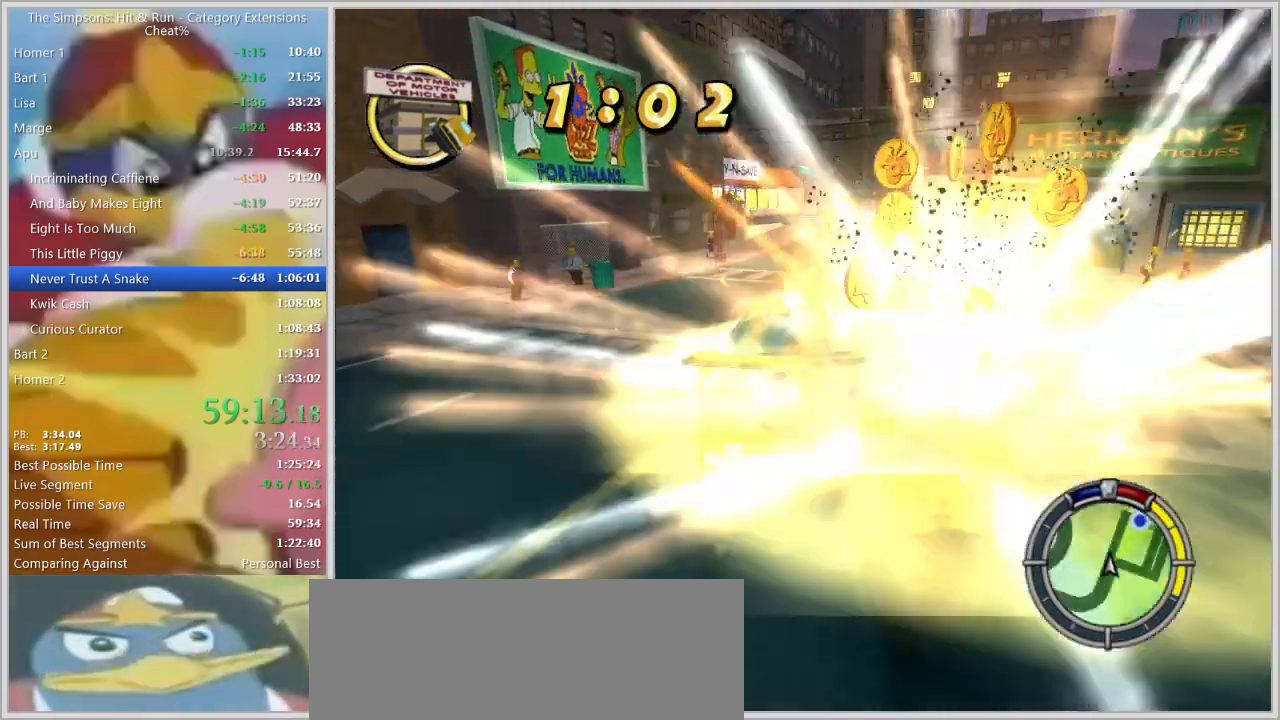
{"keys": ["w"], "events": [[67, "d", "down"], [150, "w", "up"], [250, "w", "down"], [384, "d", "up"]]}
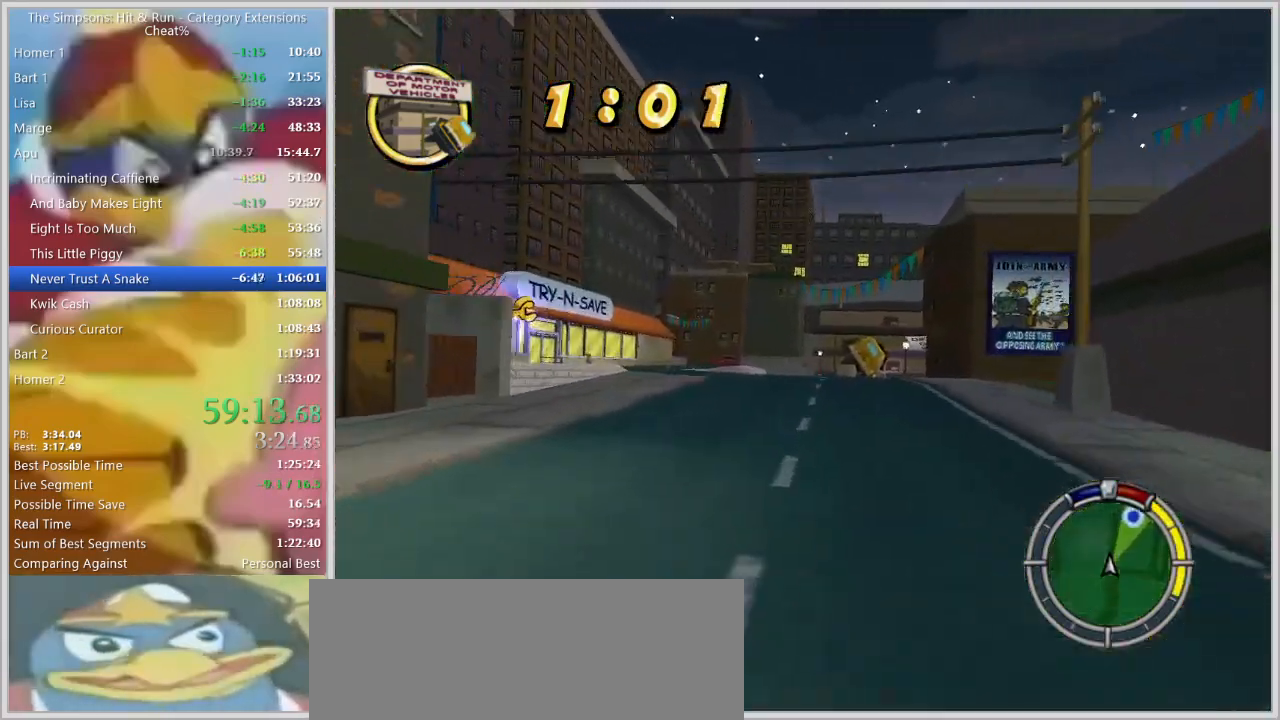
{"keys": ["down", "space"], "events": [[217, "d", "down"], [267, "w", "up"], [367, "space", "down"], [484, "down", "down"], [500, "d", "up"]]}
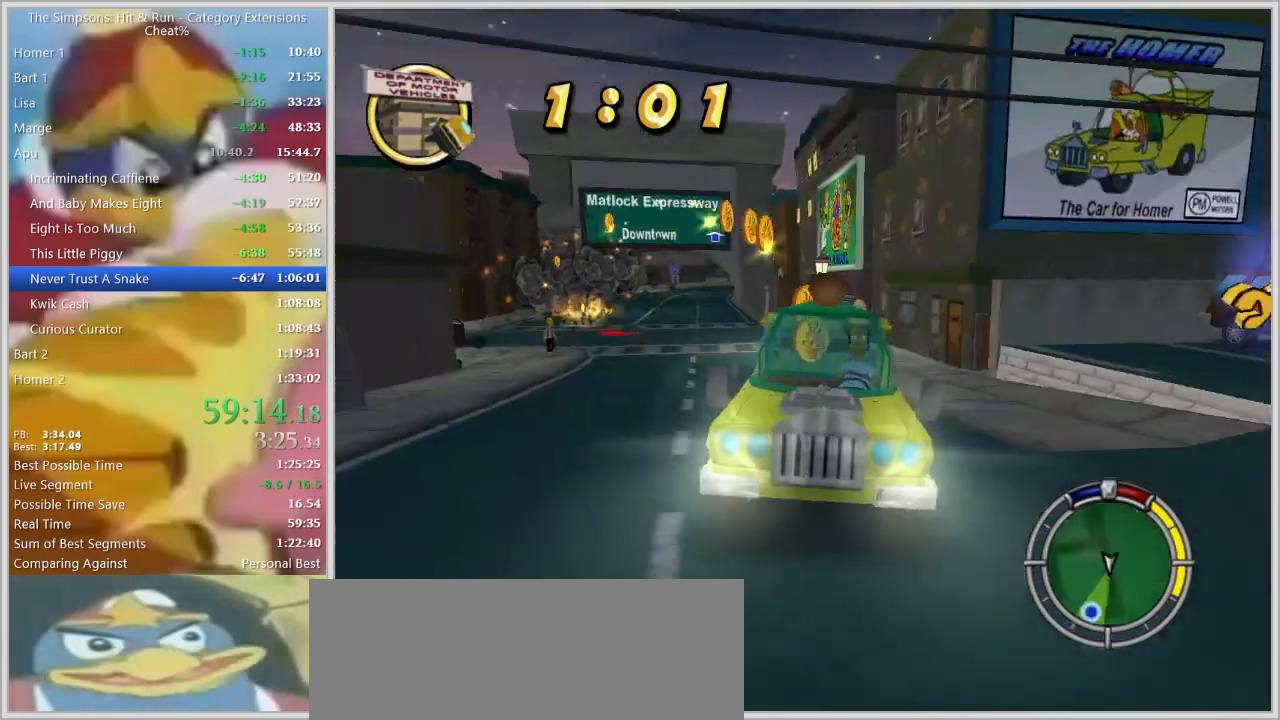
{"keys": ["space"], "events": [[134, "down", "up"], [234, "d", "down"], [284, "s", "down"], [467, "d", "up"], [467, "s", "up"]]}
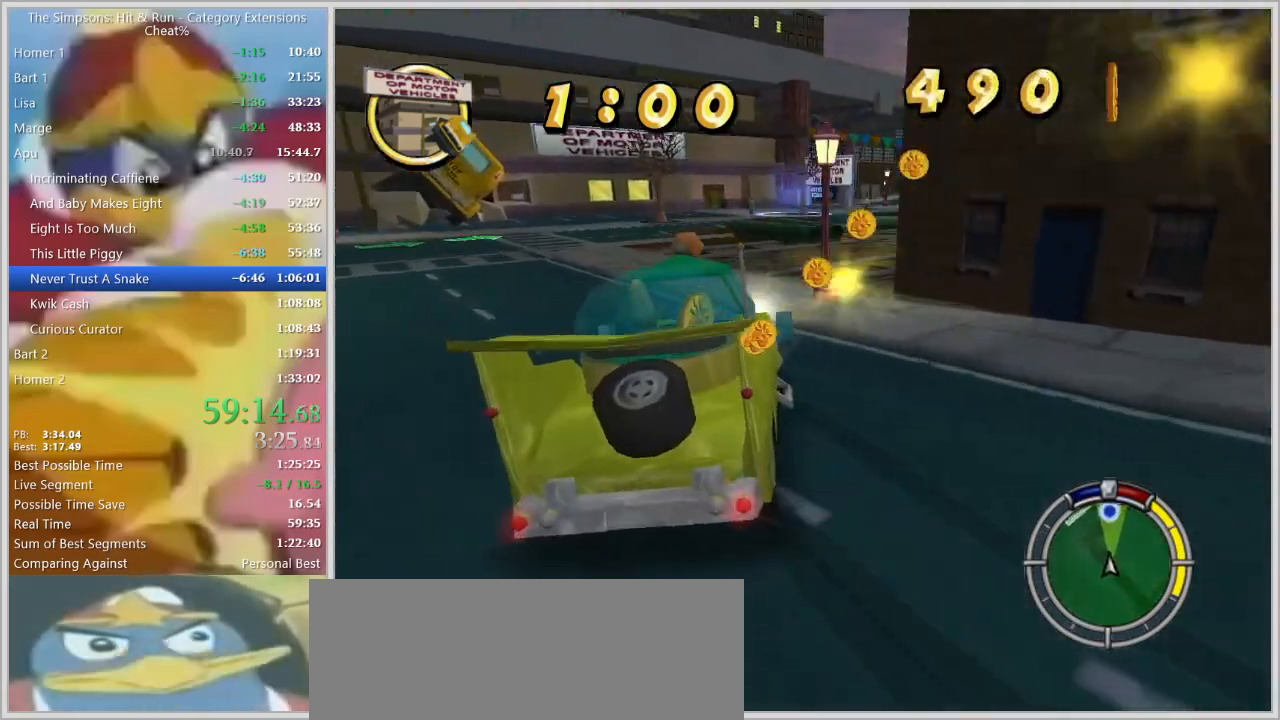
{"keys": [], "events": [[67, "space", "up"], [150, "d", "down"], [467, "d", "up"]]}
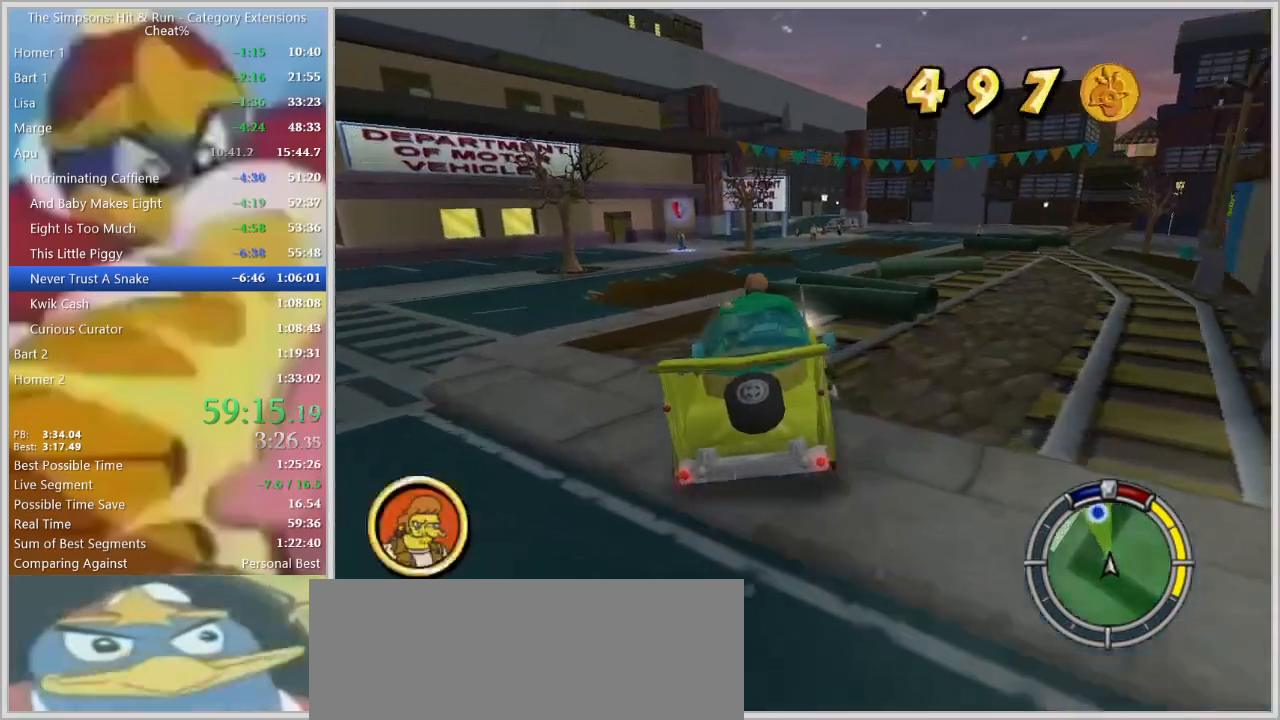
{"keys": ["a"]}
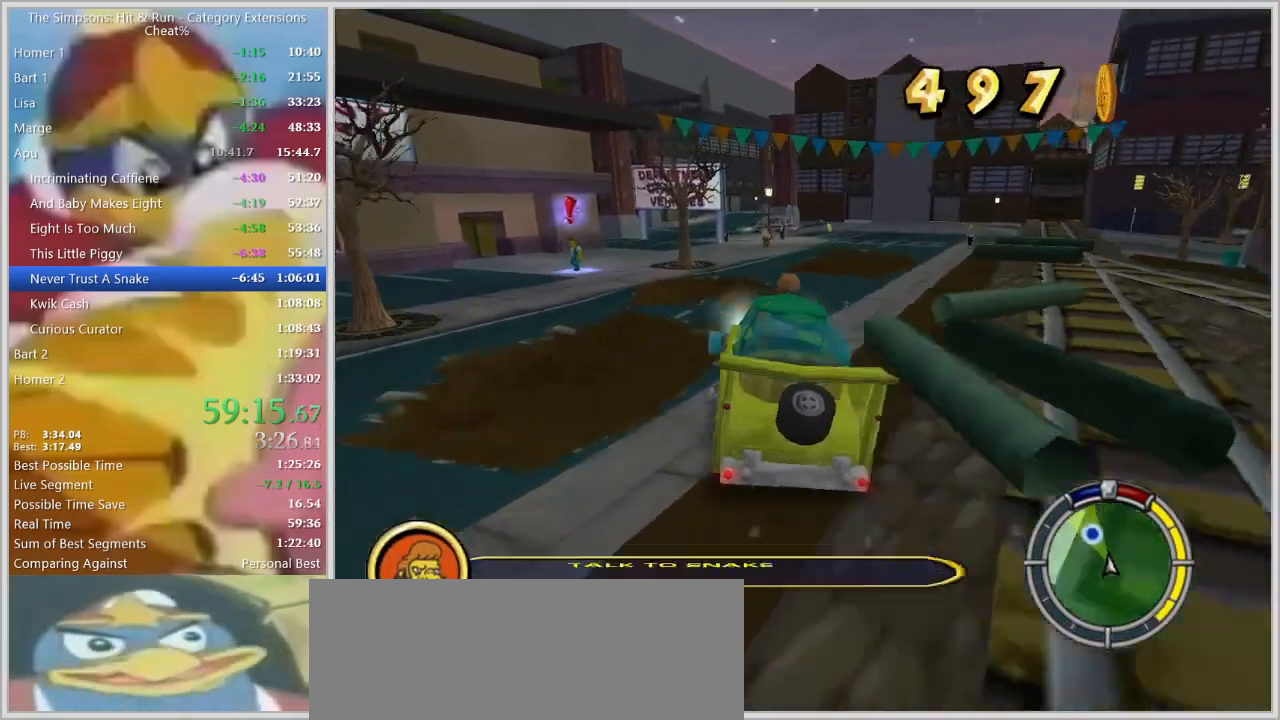
{"keys": ["s", "space"], "events": [[134, "s", "down"], [367, "a", "up"], [367, "space", "down"]]}
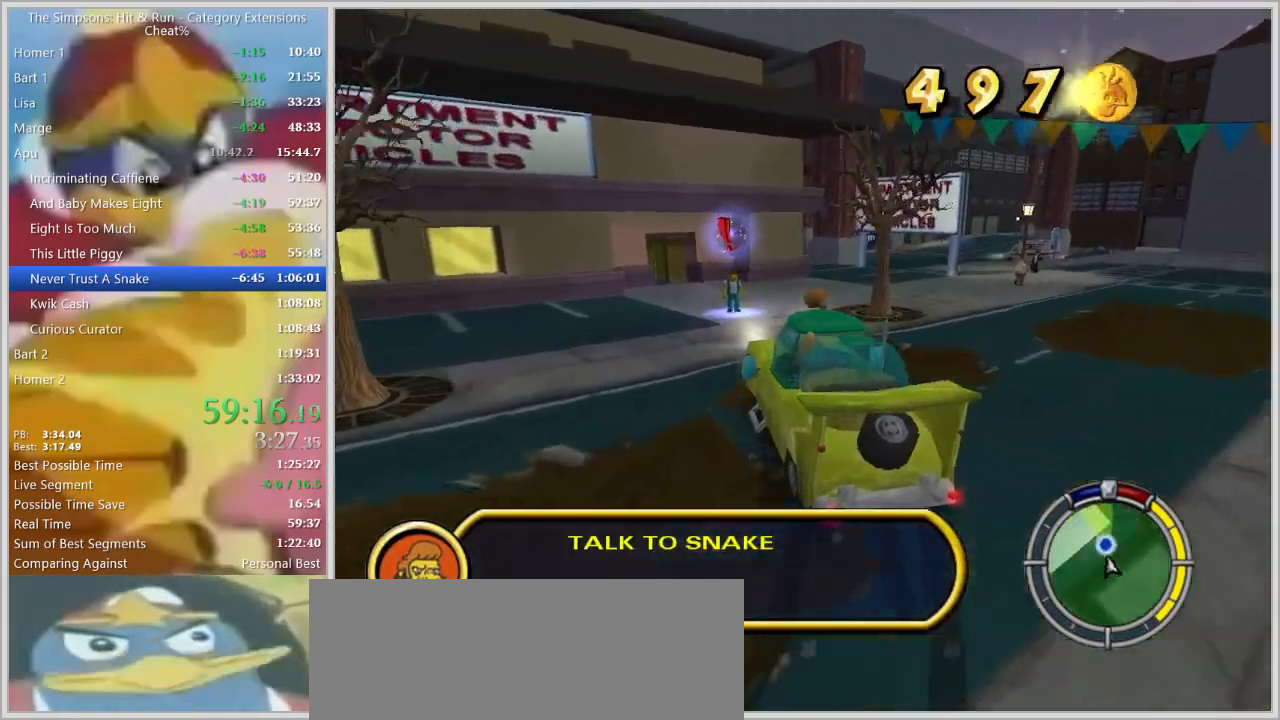
{"keys": ["d"], "events": [[17, "s", "up"], [67, "space", "up"], [384, "d", "down"], [434, "w", "down"], [484, "w", "up"]]}
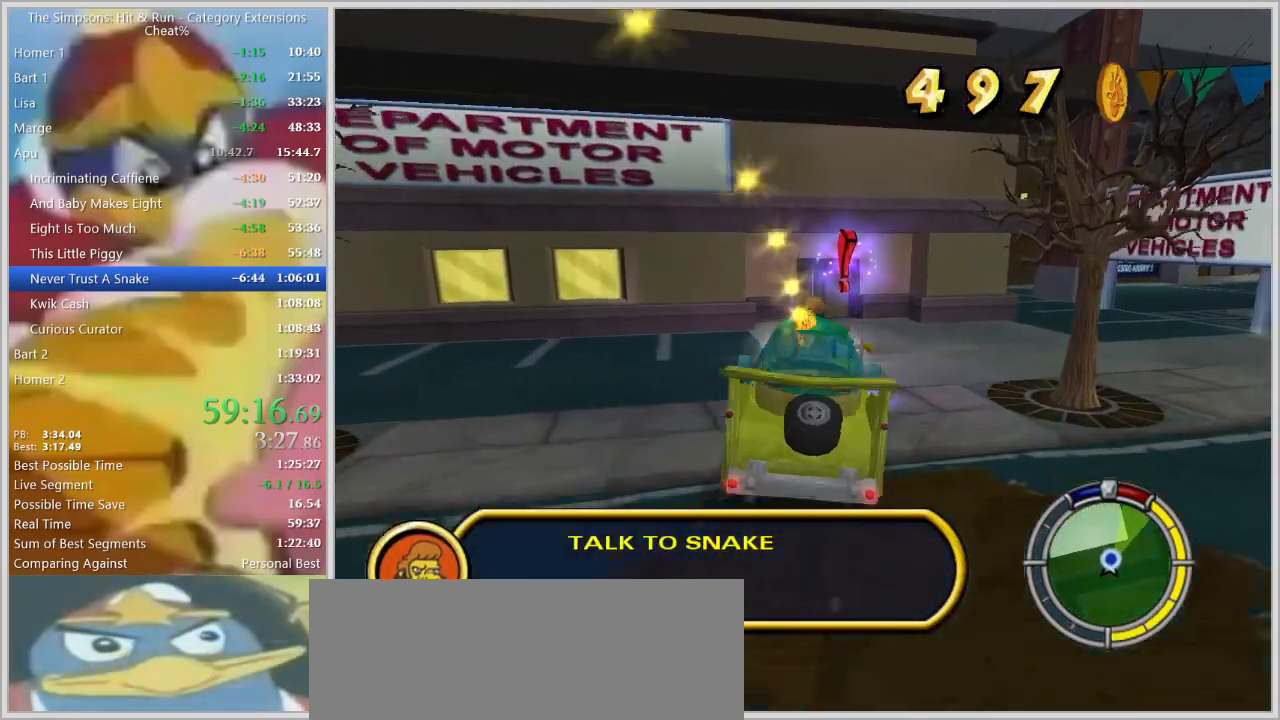
{"keys": ["d", "s", "space"], "events": [[167, "d", "up"], [217, "d", "down"], [217, "s", "down"], [367, "space", "down"]]}
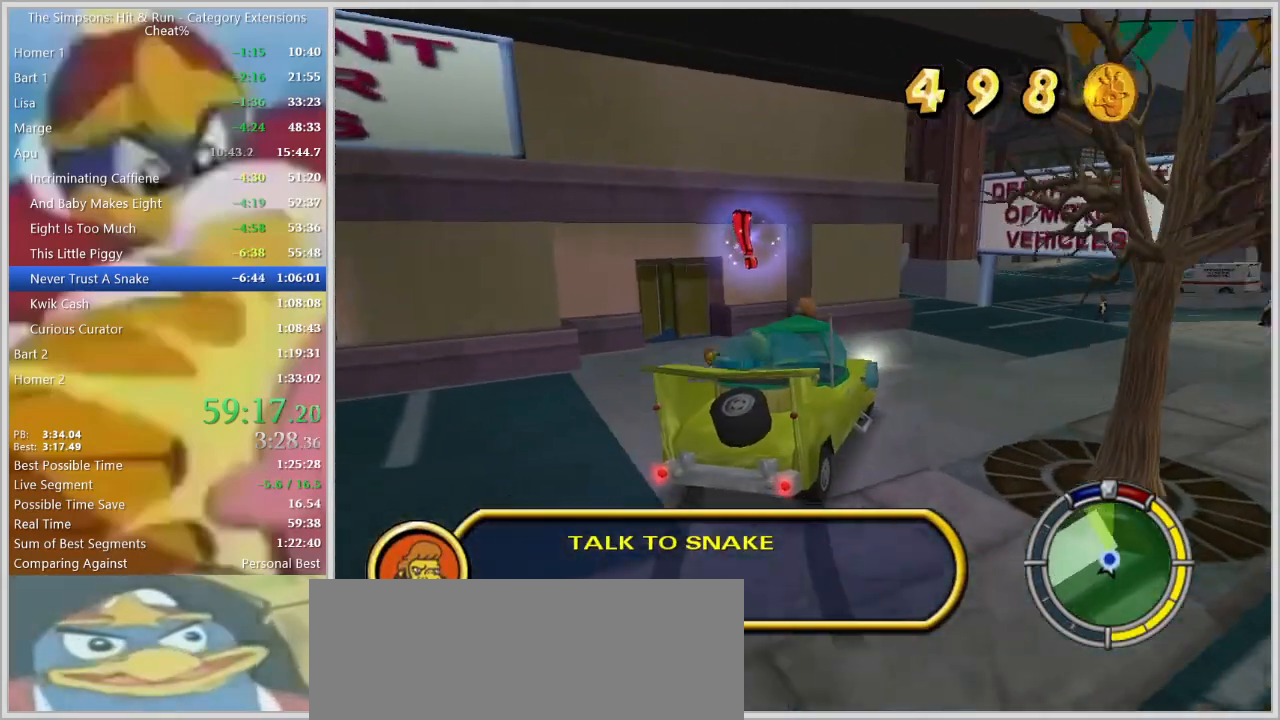
{"keys": [], "events": [[50, "d", "up"], [134, "space", "up"], [417, "s", "up"]]}
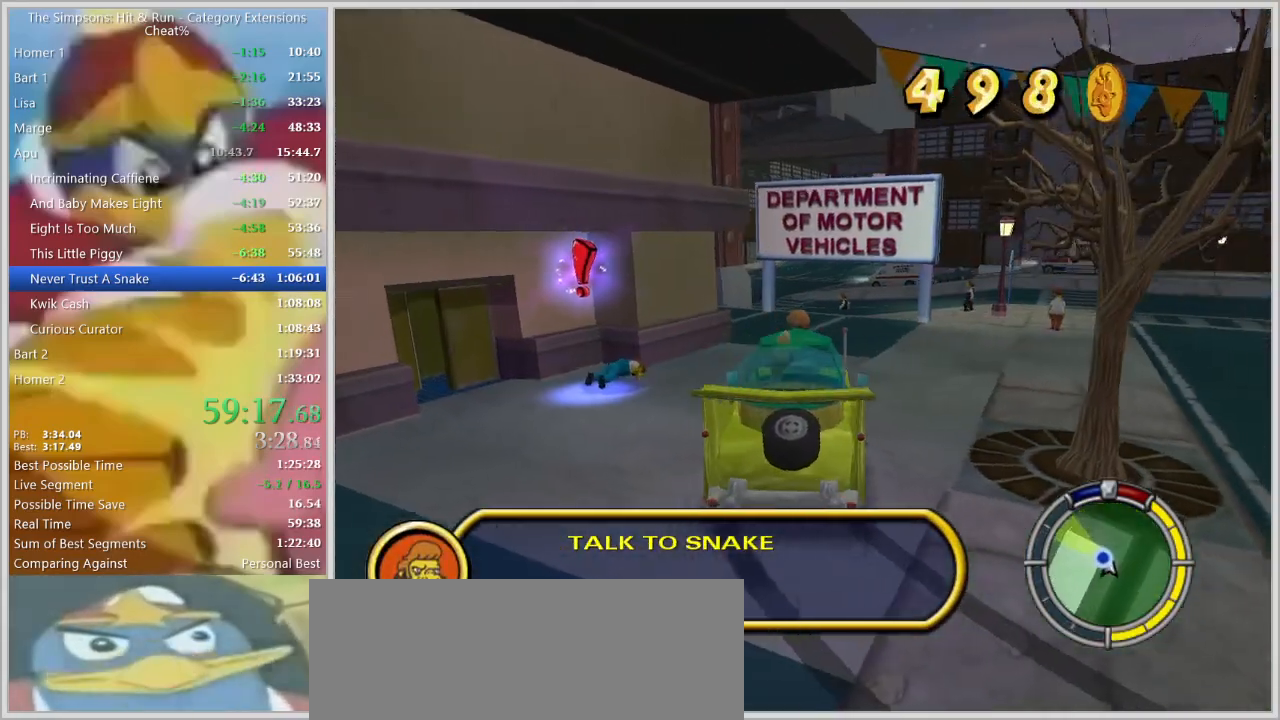
{"keys": ["w"], "events": [[150, "w", "down"]]}
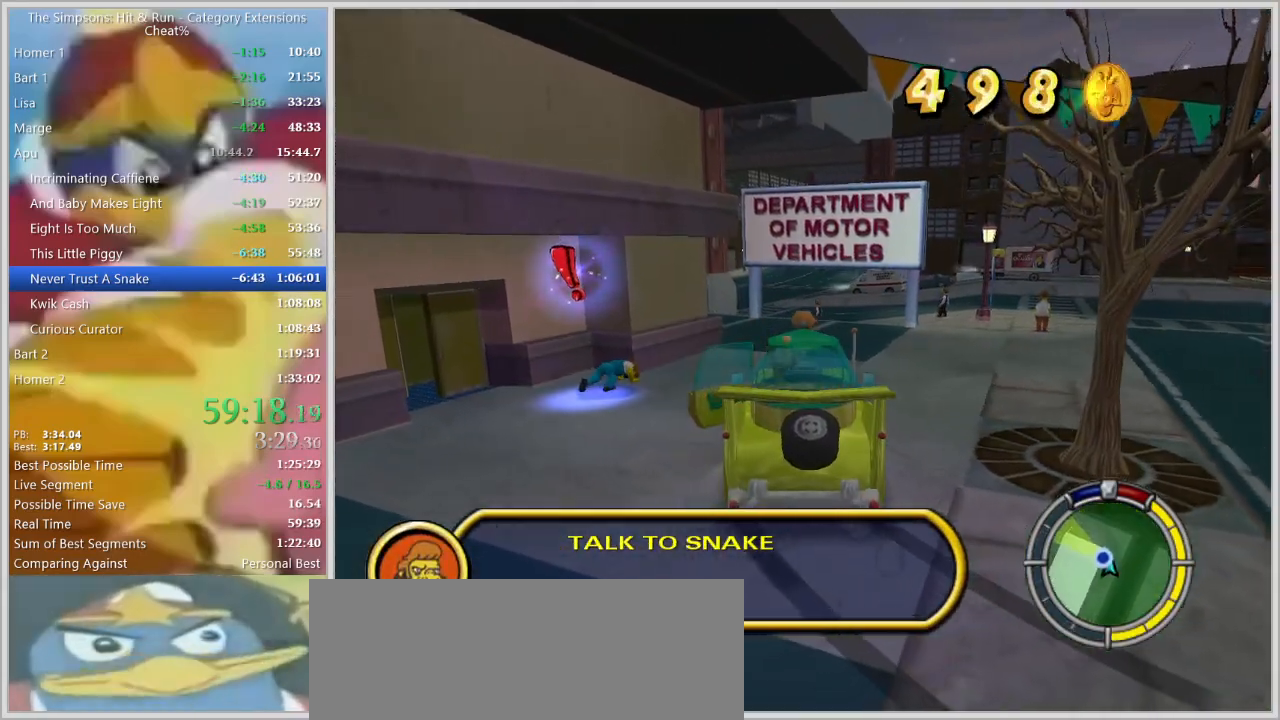
{"keys": ["a", "w"], "events": [[400, "a", "down"]]}
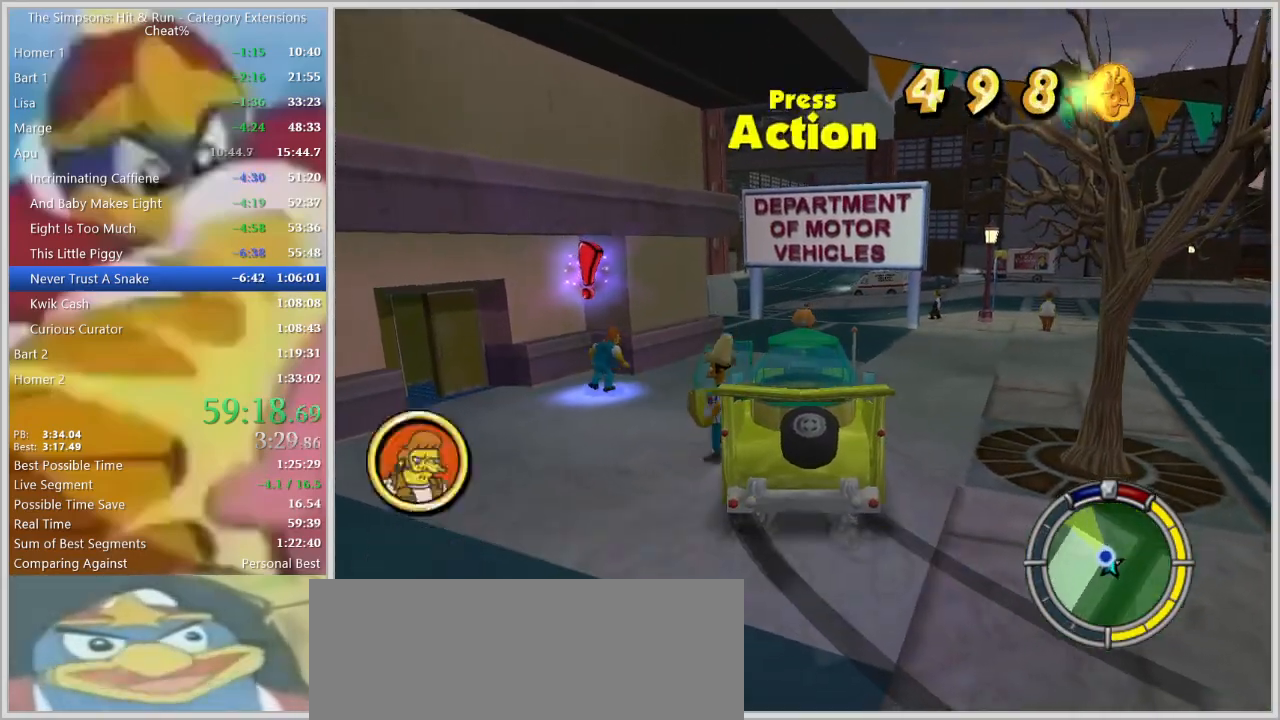
{"keys": ["shift", "w"]}
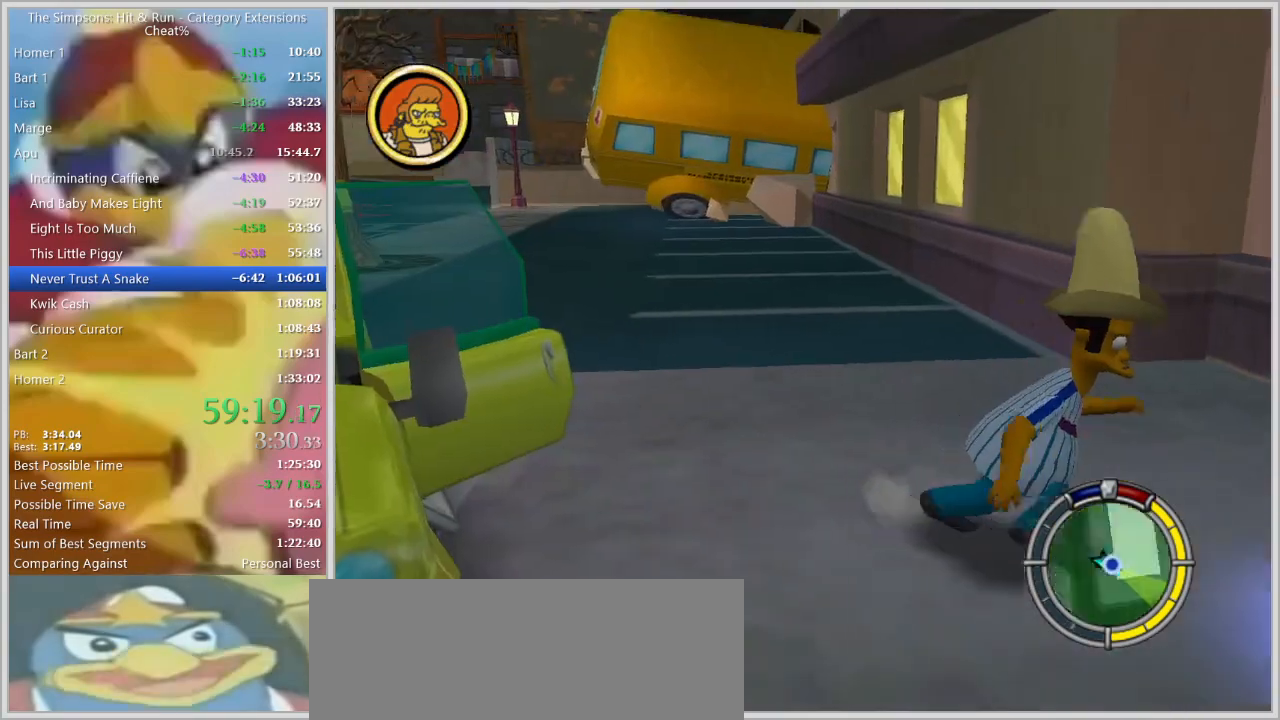
{"keys": [], "events": [[250, "w", "up"], [350, "shift", "up"]]}
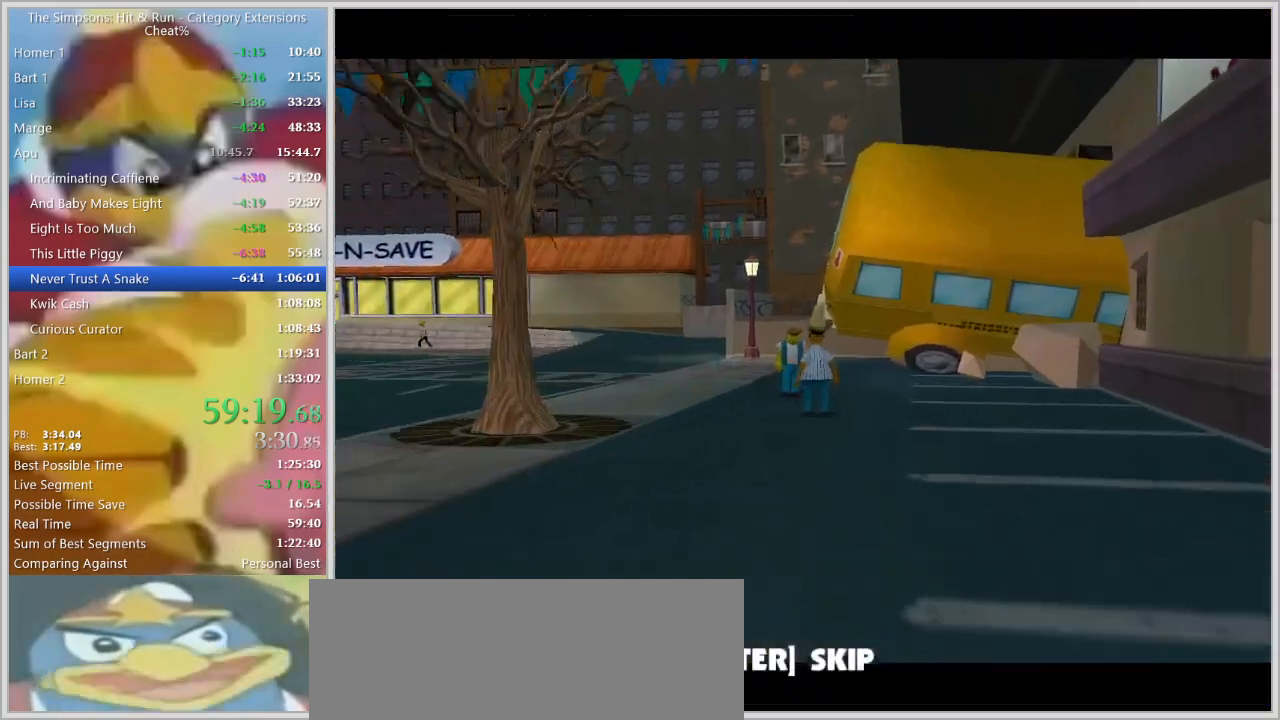
{"keys": ["d", "w"], "events": [[34, "w", "down"], [167, "d", "down"]]}
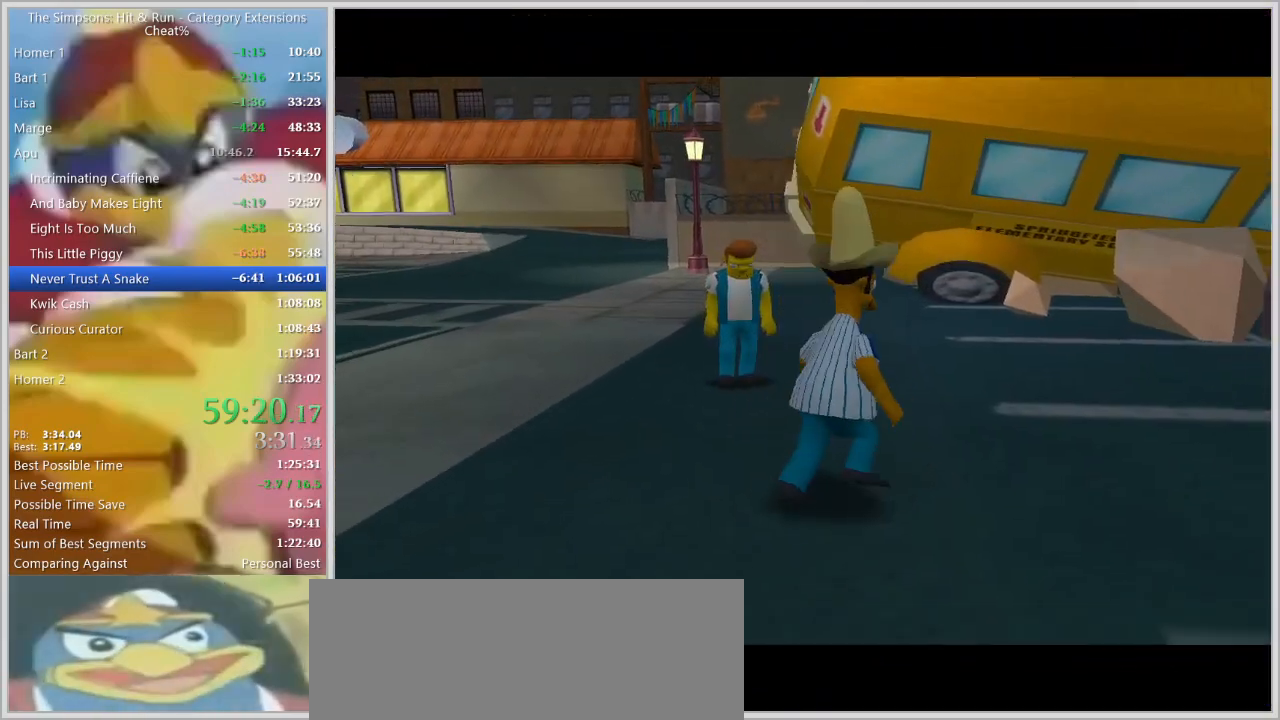
{"keys": ["d", "shift"], "events": [[367, "shift", "down"], [417, "w", "up"]]}